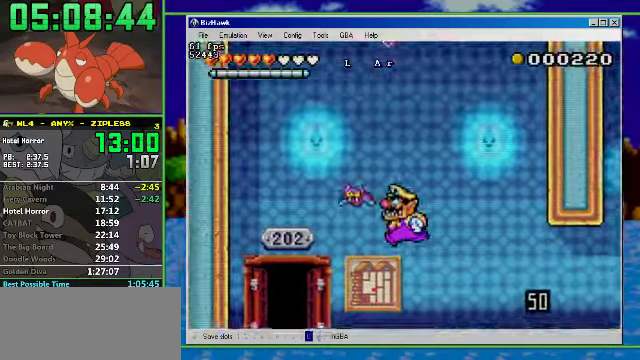
Gameplay with a controller (Nintendo layout); each line is a JSON object with the inputs held at the frame after it. "events" lists button and stick changes between this image and that frame as [ms after this image, input, new state], when the widget could be followed in between. Not read: L3 R3 START.
{"buttons": ["A", "DPAD_LEFT"], "events": [[167, "A", "up"], [300, "DPAD_LEFT", "up"], [400, "DPAD_LEFT", "down"], [433, "A", "down"], [467, "R1", "up"]]}
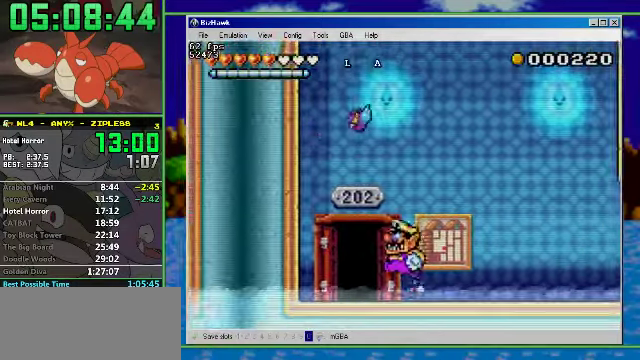
{"buttons": ["DPAD_RIGHT"], "events": [[367, "A", "up"], [367, "DPAD_RIGHT", "down"], [400, "DPAD_LEFT", "up"]]}
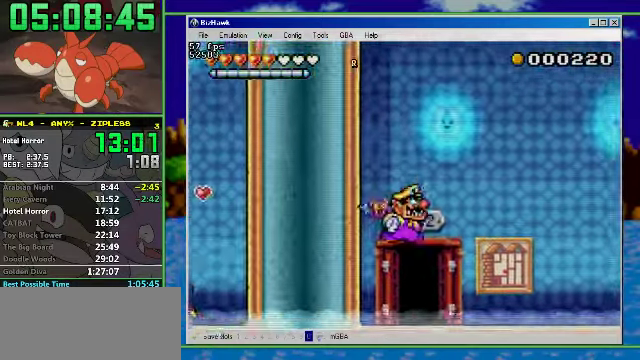
{"buttons": ["A", "DPAD_LEFT"], "events": [[433, "A", "down"], [433, "DPAD_LEFT", "down"], [433, "DPAD_RIGHT", "up"]]}
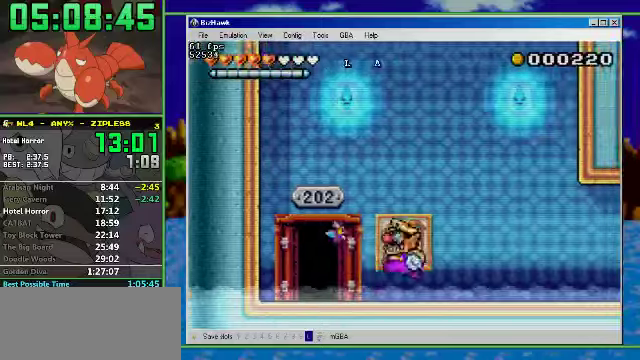
{"buttons": ["A", "DPAD_RIGHT"], "events": [[100, "DPAD_LEFT", "up"], [100, "DPAD_RIGHT", "down"], [133, "A", "up"], [266, "DPAD_LEFT", "down"], [266, "DPAD_RIGHT", "up"], [466, "DPAD_LEFT", "up"], [466, "DPAD_RIGHT", "down"], [500, "A", "down"]]}
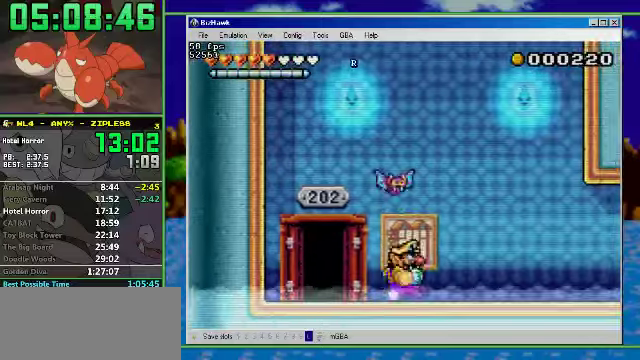
{"buttons": ["A", "DPAD_LEFT"], "events": [[66, "DPAD_LEFT", "down"], [66, "DPAD_RIGHT", "up"]]}
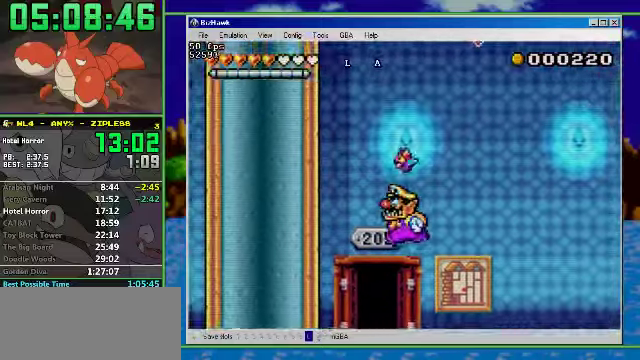
{"buttons": ["A", "DPAD_LEFT"], "events": [[100, "A", "up"], [166, "DPAD_LEFT", "up"], [400, "A", "down"], [433, "DPAD_LEFT", "down"]]}
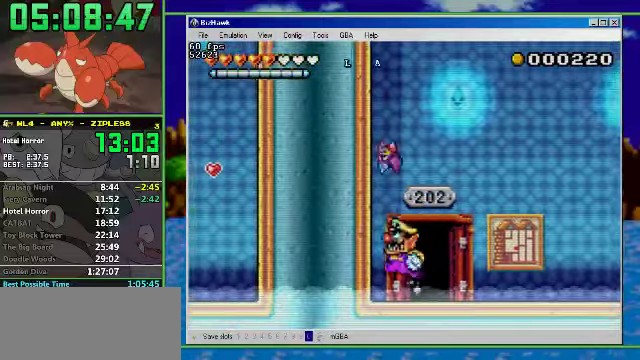
{"buttons": ["DPAD_RIGHT"], "events": [[166, "DPAD_RIGHT", "down"], [200, "A", "up"], [200, "DPAD_LEFT", "up"]]}
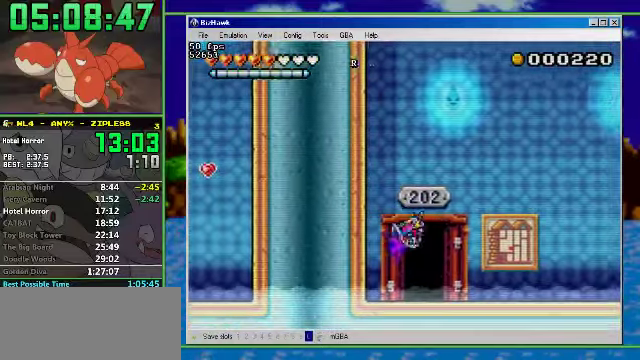
{"buttons": ["A", "DPAD_RIGHT"], "events": [[200, "A", "down"]]}
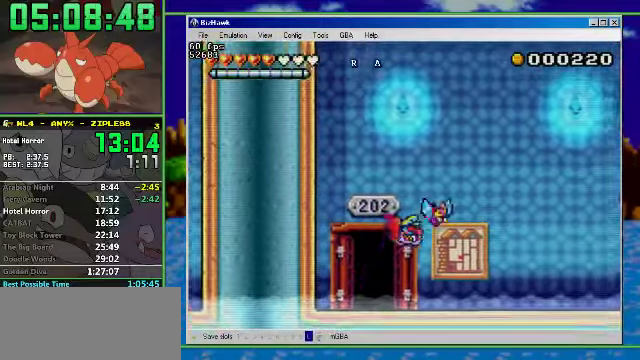
{"buttons": ["A", "DPAD_RIGHT"], "events": [[133, "A", "up"], [466, "A", "down"]]}
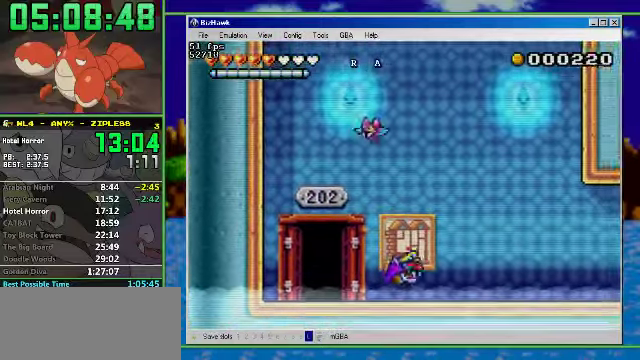
{"buttons": ["A", "DPAD_RIGHT"], "events": []}
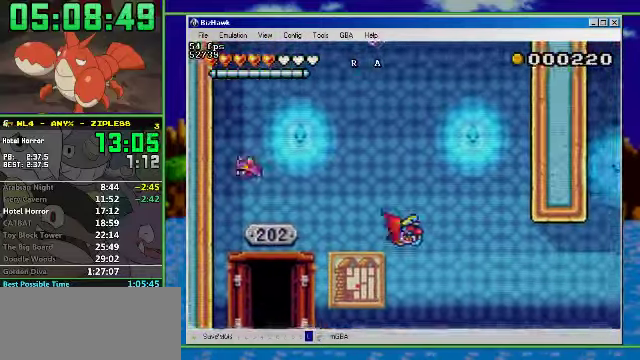
{"buttons": ["A", "DPAD_RIGHT"], "events": [[300, "A", "up"], [366, "A", "down"]]}
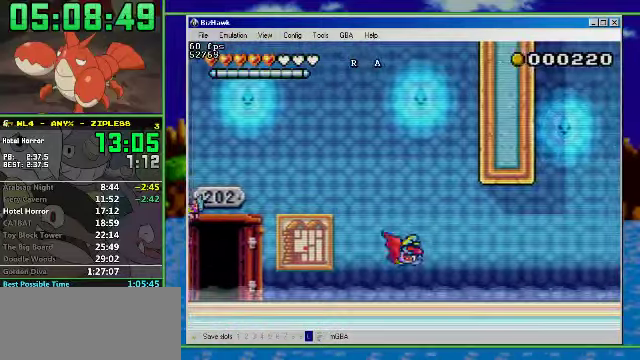
{"buttons": ["A", "DPAD_RIGHT"], "events": []}
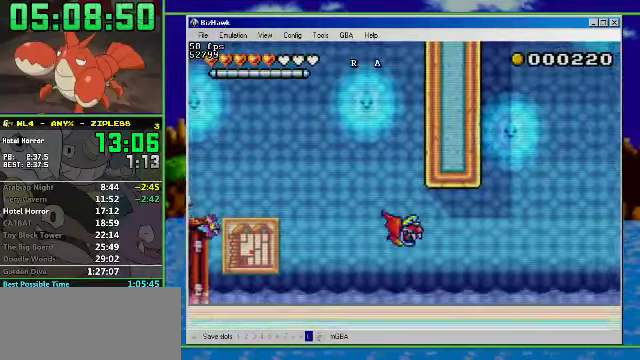
{"buttons": ["DPAD_RIGHT"], "events": [[100, "A", "up"], [233, "A", "down"], [500, "A", "up"]]}
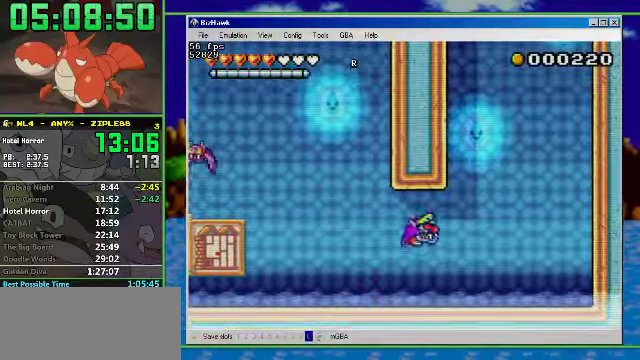
{"buttons": ["DPAD_RIGHT"], "events": [[267, "A", "down"], [434, "A", "up"]]}
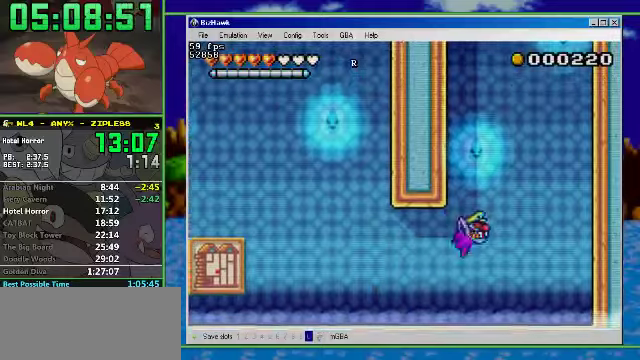
{"buttons": ["A", "DPAD_RIGHT"], "events": [[200, "A", "down"], [434, "A", "up"], [500, "A", "down"]]}
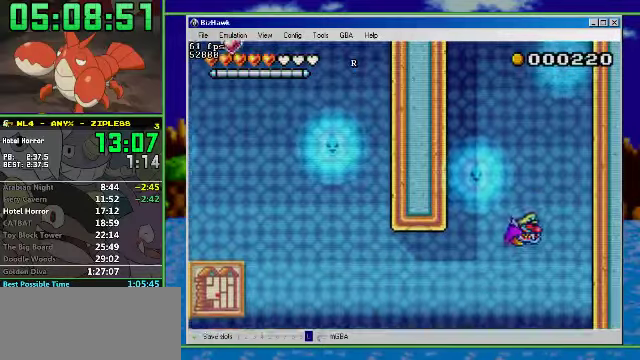
{"buttons": ["A", "DPAD_LEFT"], "events": [[134, "DPAD_RIGHT", "up"], [300, "DPAD_LEFT", "down"]]}
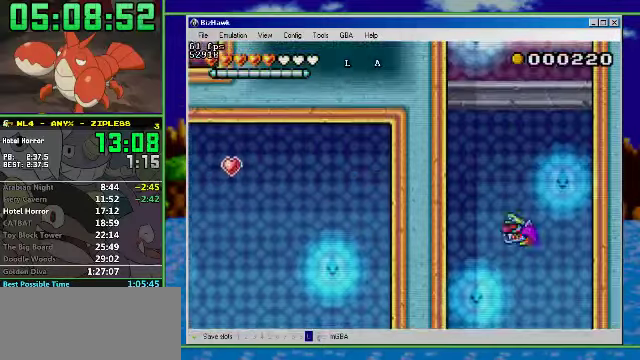
{"buttons": ["A", "DPAD_RIGHT"], "events": [[334, "DPAD_LEFT", "up"], [334, "DPAD_RIGHT", "down"]]}